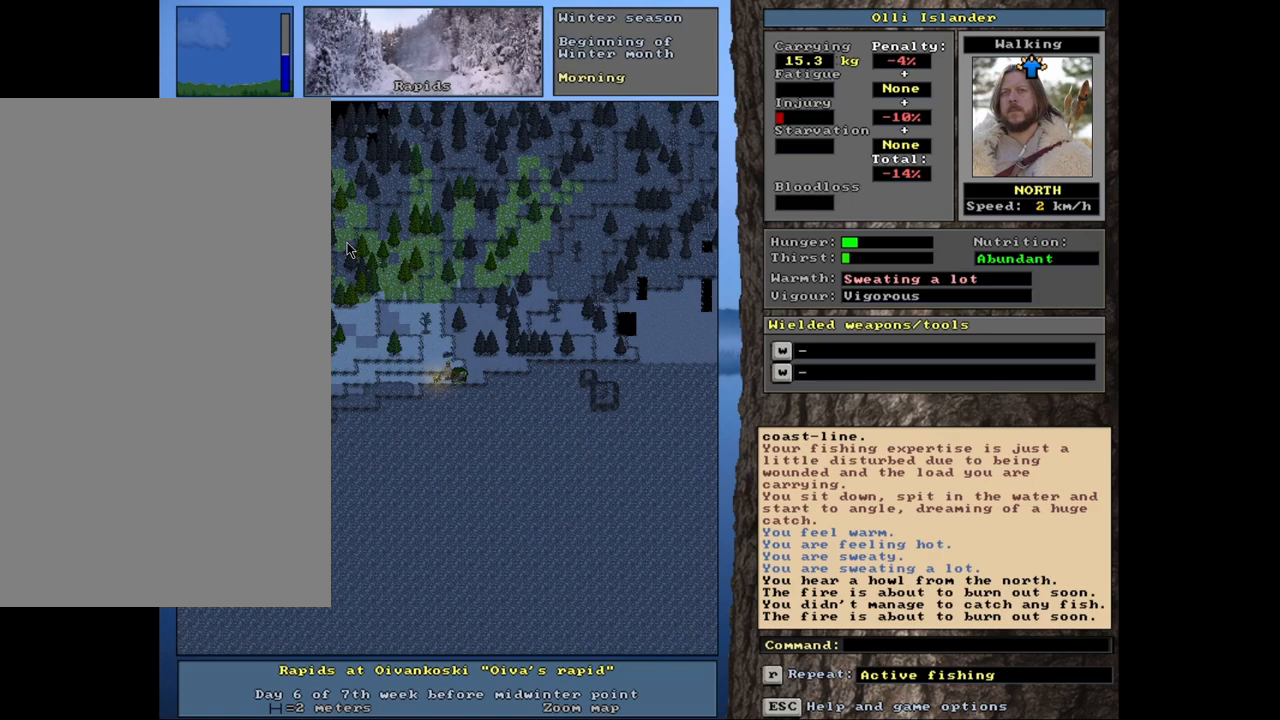
Gameplay with keyboard and mouse; each line is a JSON object with the keys and mouse buttons held at the frame after it. "events" lists presses ("down") and releases ("up") of ".", "/", "0", "1", "2", "3", "4", "5", "6", "8", "9", "a", "alt_l", "alt_r", "b", "backslash", "backspace", "c", "caps_lock", "comma", "ctrl_l", "ctrl_r", "d", "down", "e", "equals", "f", "f1", "f10", "f11", "f12", "f2", "f3", "f4", "f5", "f6", "f8", "f9", "g", "h", "i", "k", "l", "lbracket", "left", "minus", "n", "num0", "num1", "num2", "num3", "num4", "num5", "num6", "num7", "num8", "num9", "o", "p", "q", "quote", "r", "rbracket", "return", "right", "s", "semicolon", "shift_l", "shift_r", "space", "super", "t", "tab", "tilde", "up", "v", "w", "x", "y", "z", "mouse_left", "mouse_wheel", "mouse_right", "mouse_mb4" and "mouse_mb5" between this image and that frame as [ms after this image, input, new state], when the widget could be followed in between. "mouse_left", "mouse_wheel", "mouse_right", "mouse_mb4", "mouse_mb5" = the "left", "wheel", "right", "mb4", "mb5" buttons of the "mouse" list. No other keys are recorded. "wheel" means that the mouse wheel is clicked or scrolled. Mouse movement is not recorded. Not read: 7 escape f7 j m other_keys u.
{"keys": ["ctrl_l"], "mouse": [], "events": [[83, "ctrl_l", "down"]]}
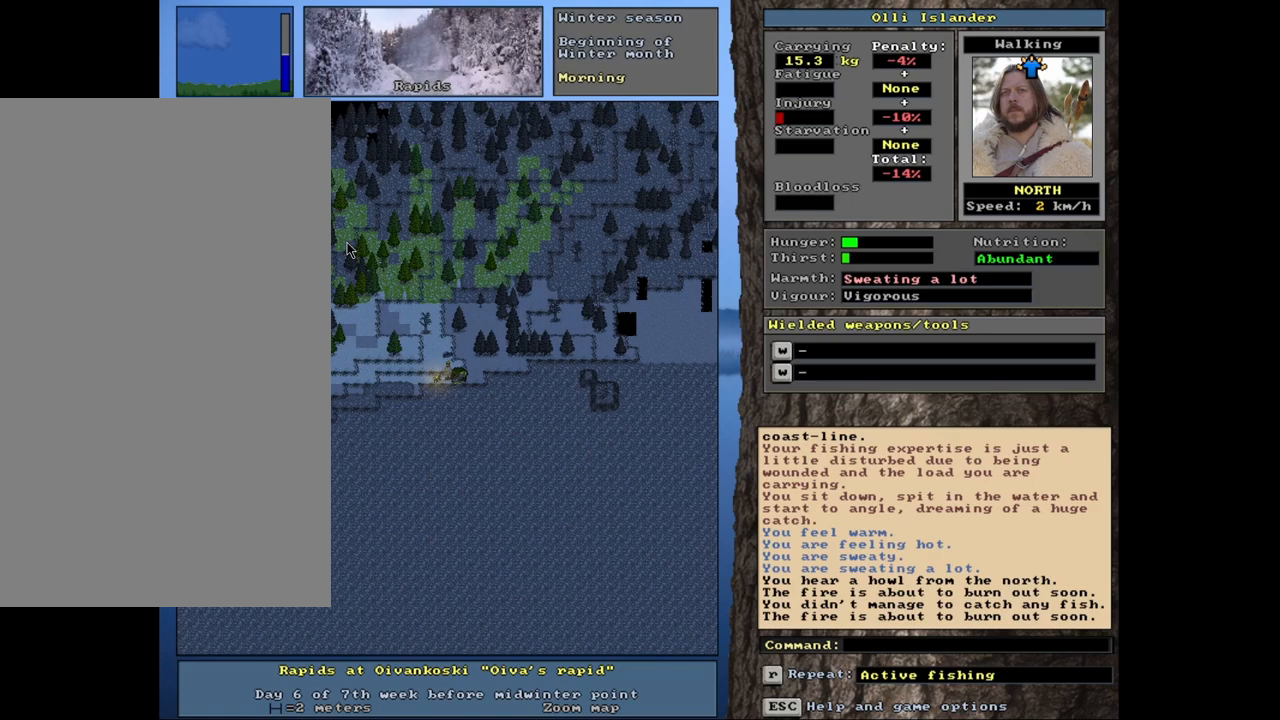
{"keys": ["ctrl_l"], "mouse": [], "events": []}
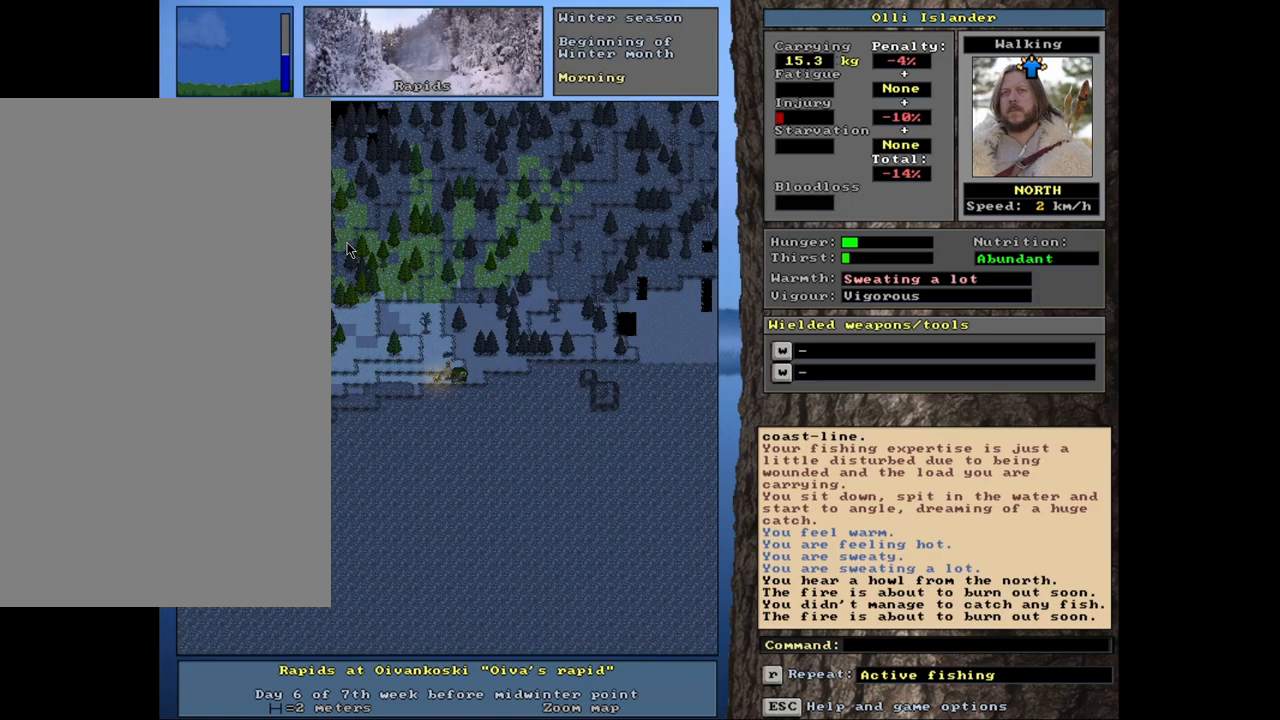
{"keys": ["ctrl_l"], "mouse": [], "events": []}
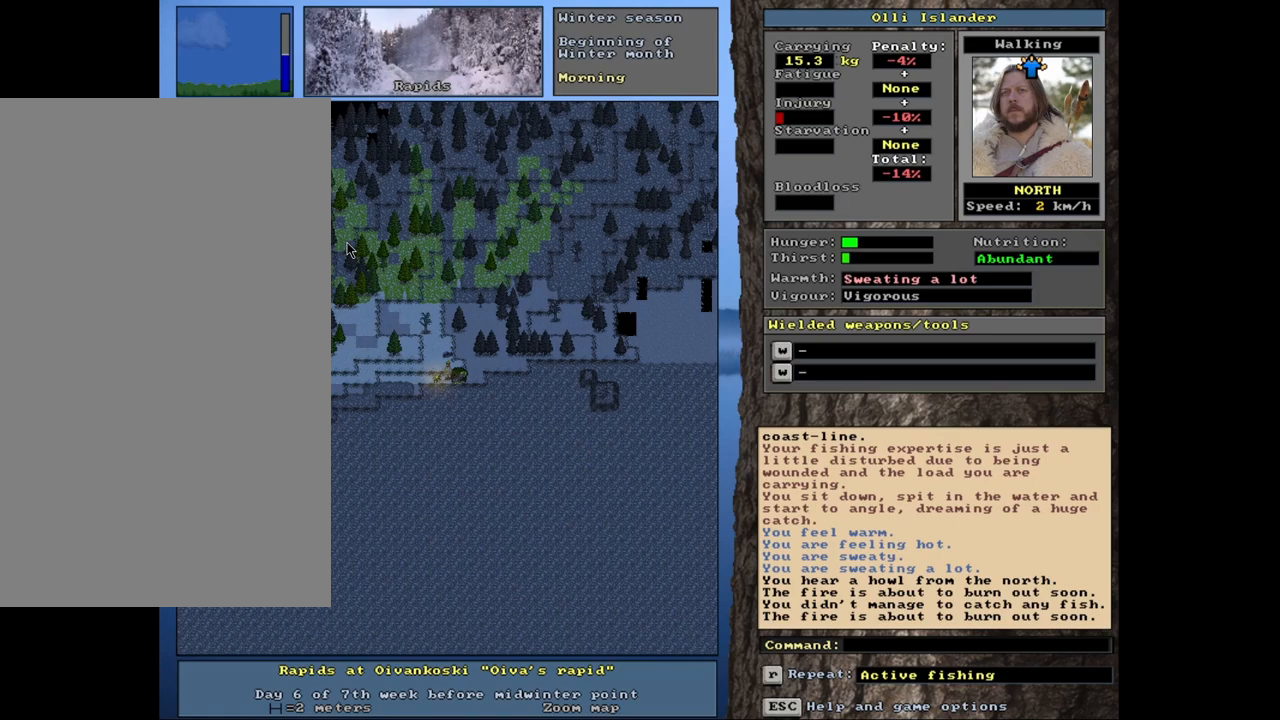
{"keys": ["ctrl_l"], "mouse": [], "events": []}
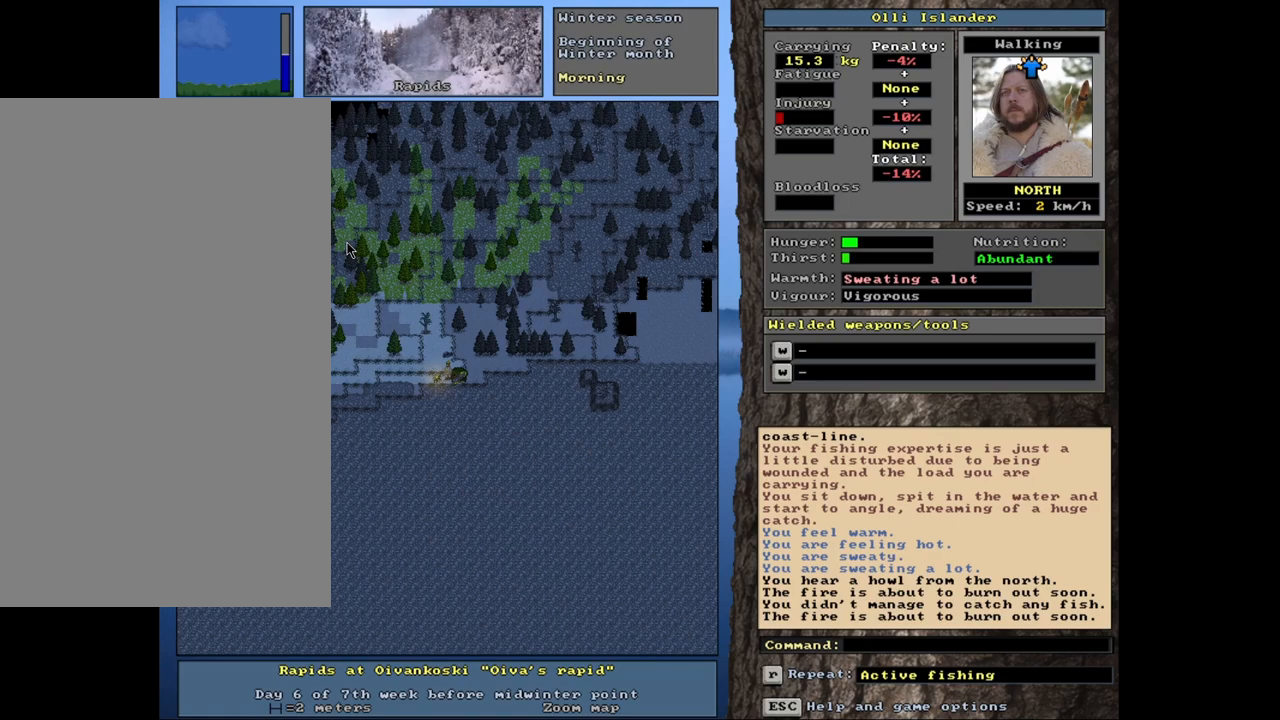
{"keys": ["ctrl_l"], "mouse": [], "events": []}
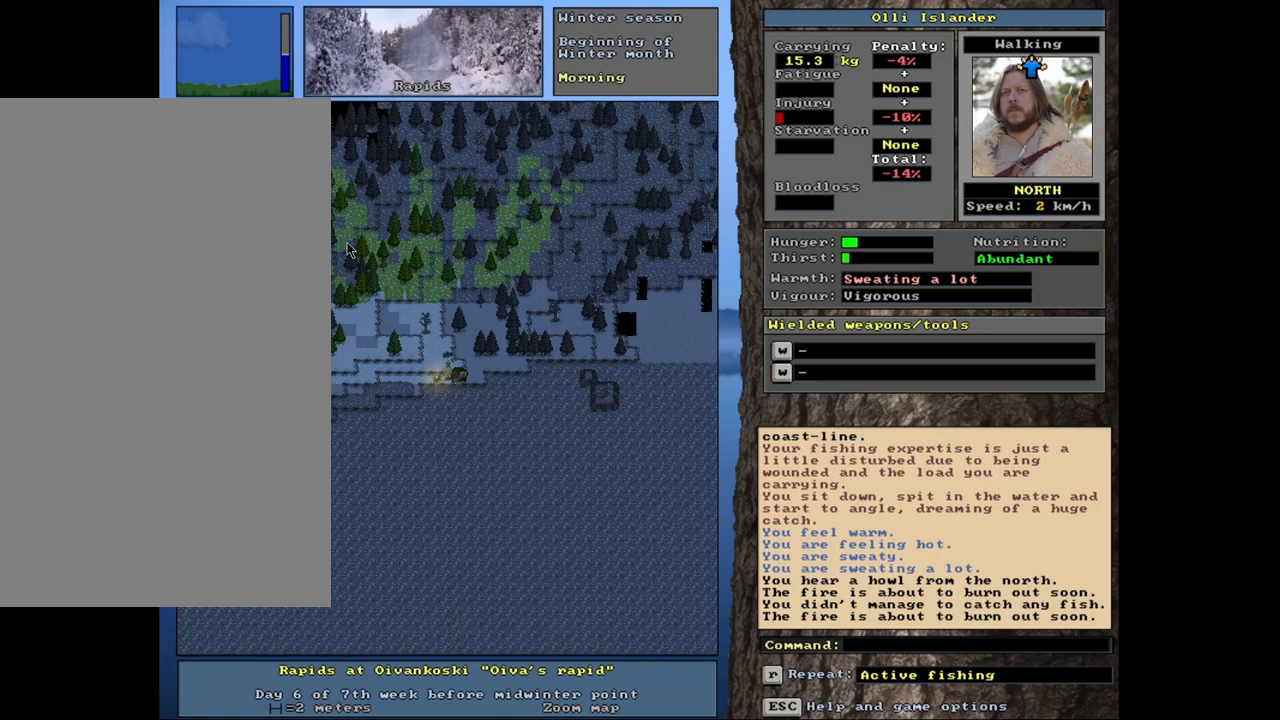
{"keys": ["ctrl_l"], "mouse": [], "events": []}
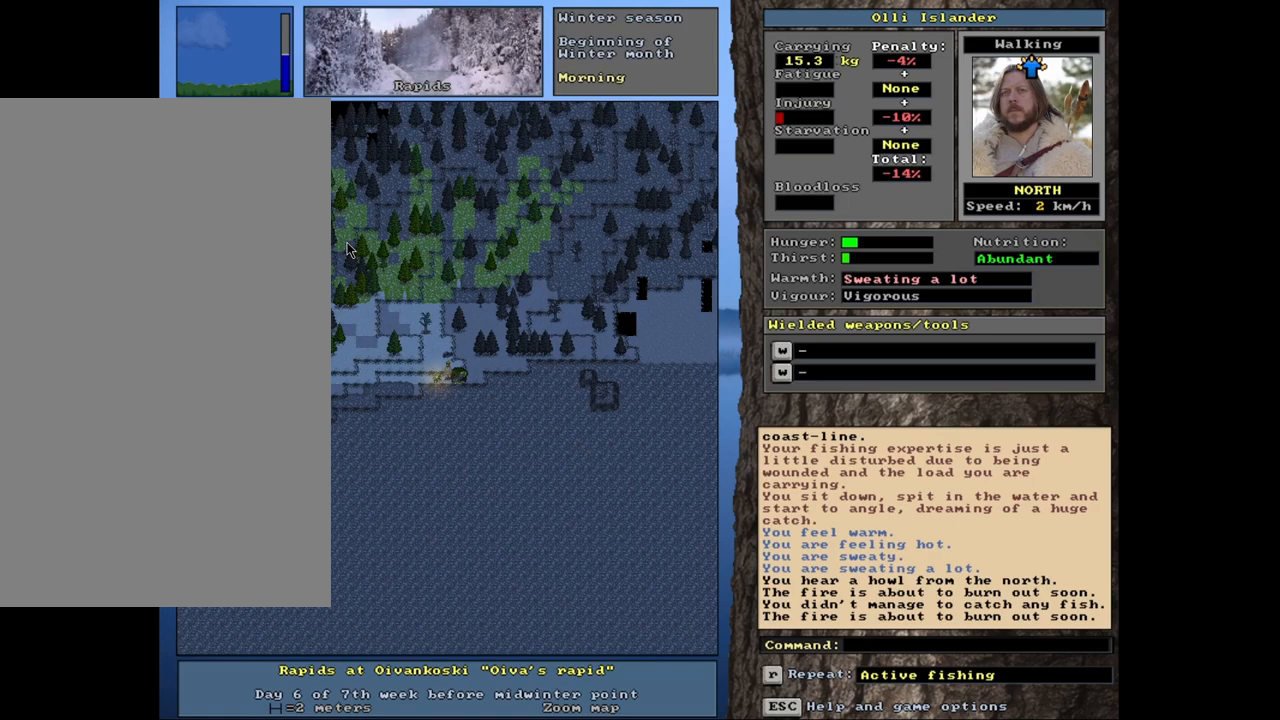
{"keys": ["ctrl_l"], "mouse": [], "events": []}
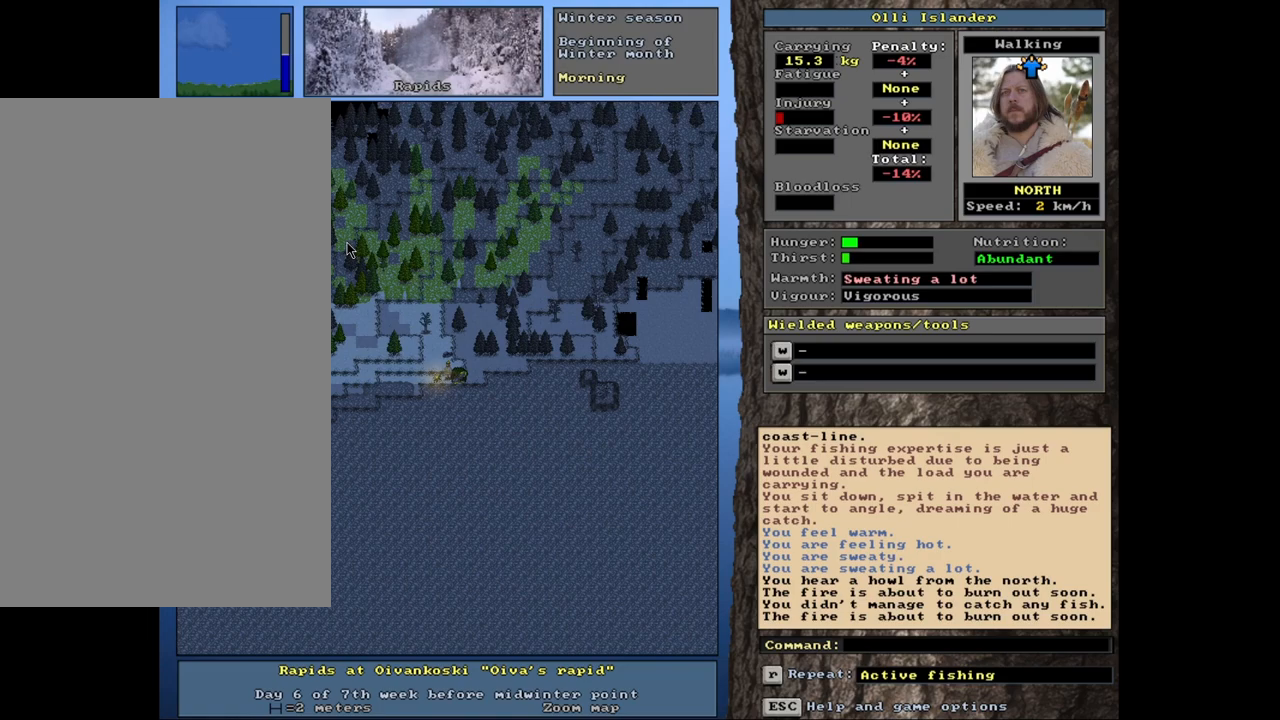
{"keys": ["ctrl_l"], "mouse": [], "events": []}
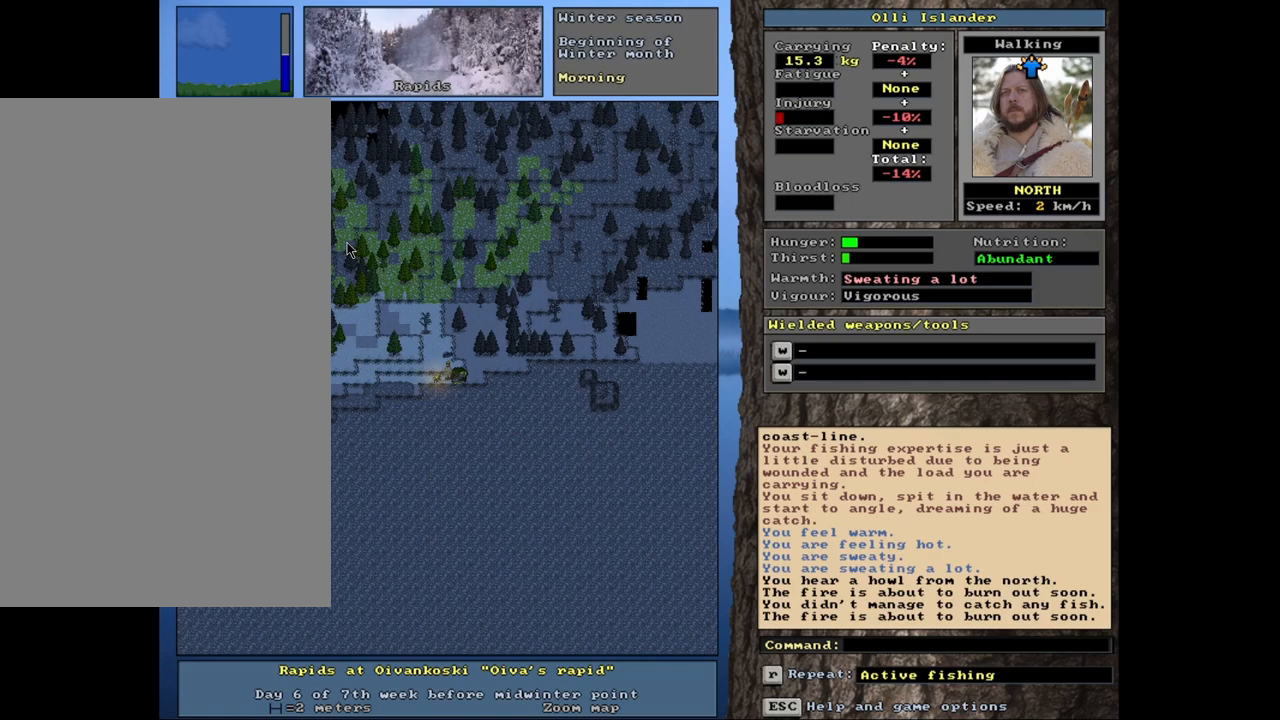
{"keys": ["ctrl_l"], "mouse": [], "events": []}
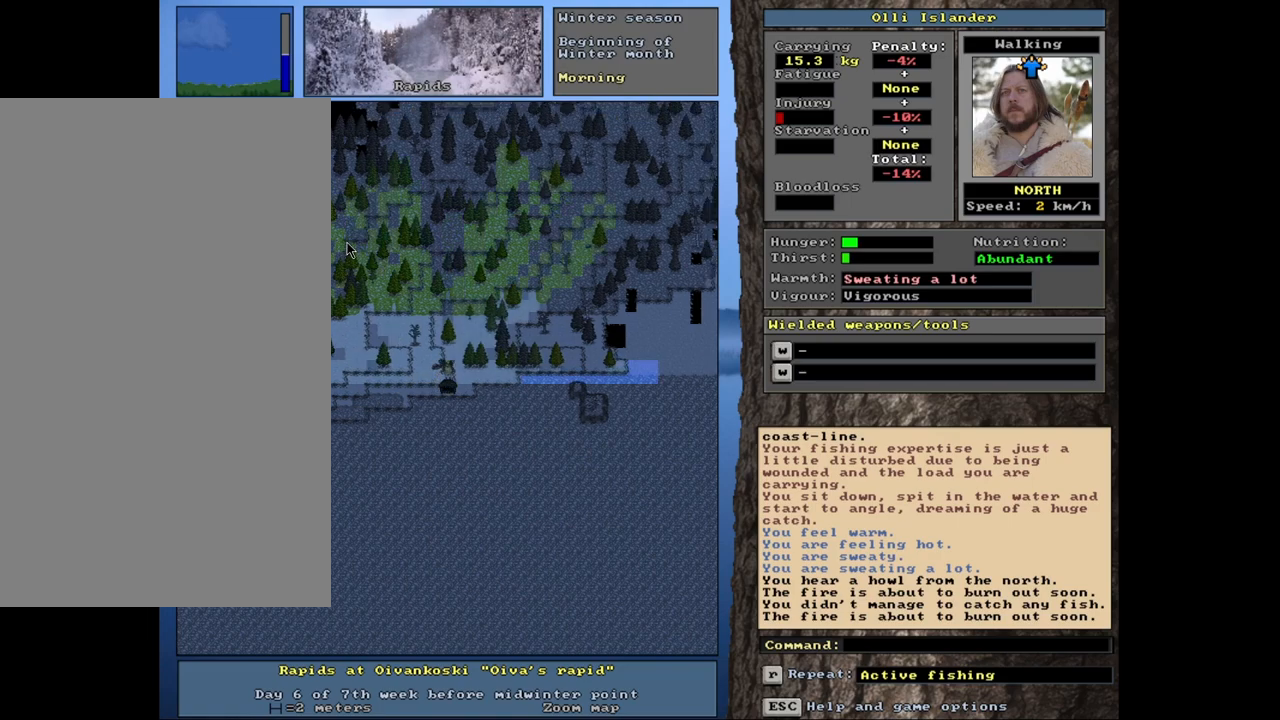
{"keys": ["ctrl_l"], "mouse": [], "events": []}
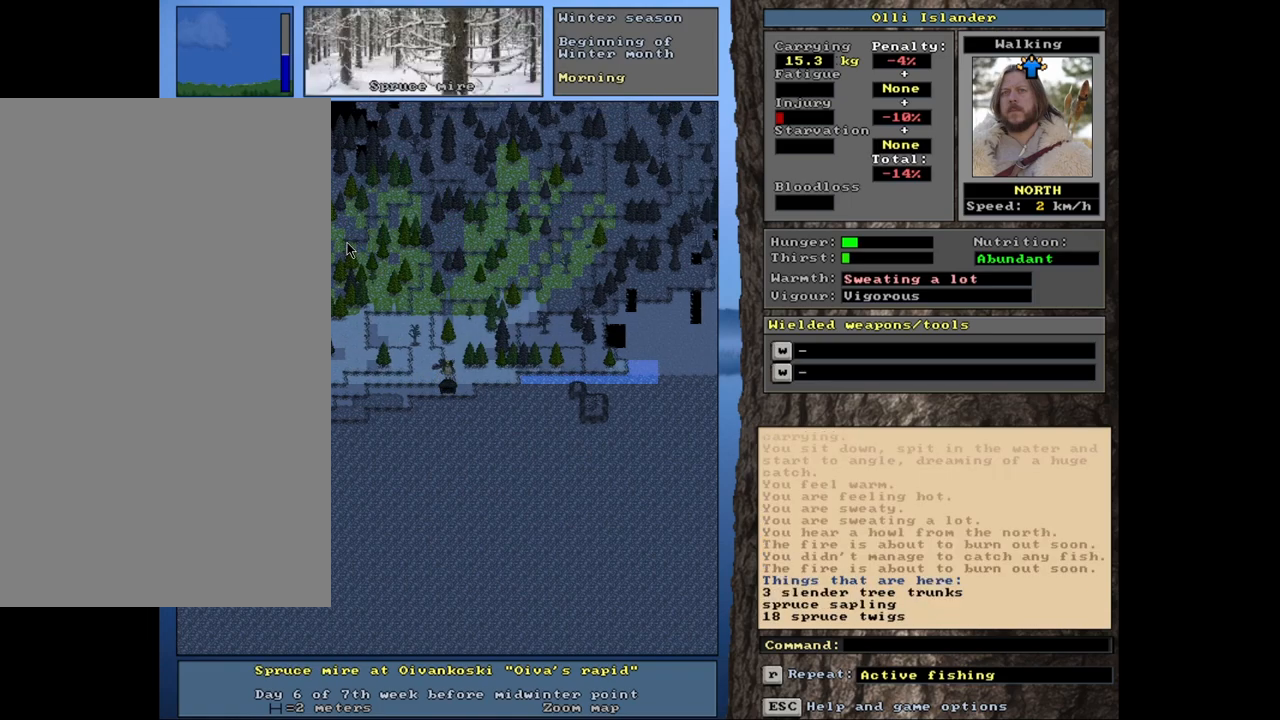
{"keys": ["ctrl_l"], "mouse": [], "events": []}
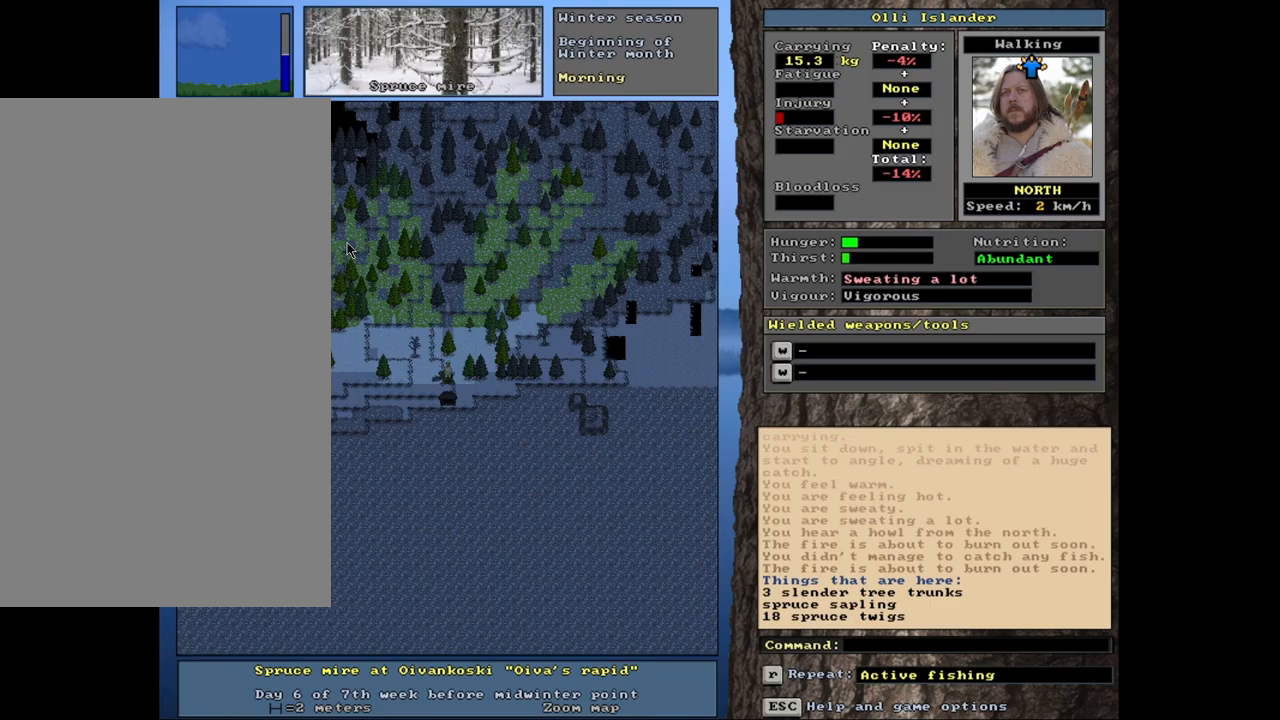
{"keys": ["ctrl_l"], "mouse": [], "events": []}
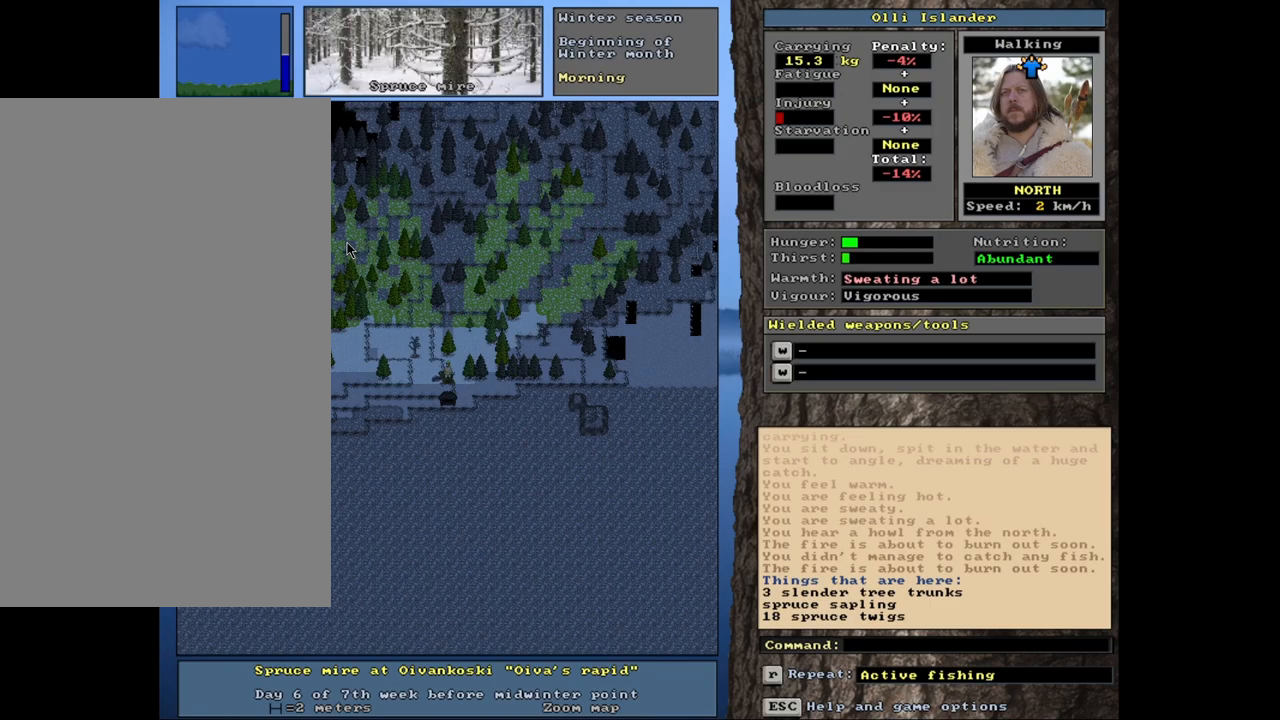
{"keys": ["ctrl_l"], "mouse": [], "events": []}
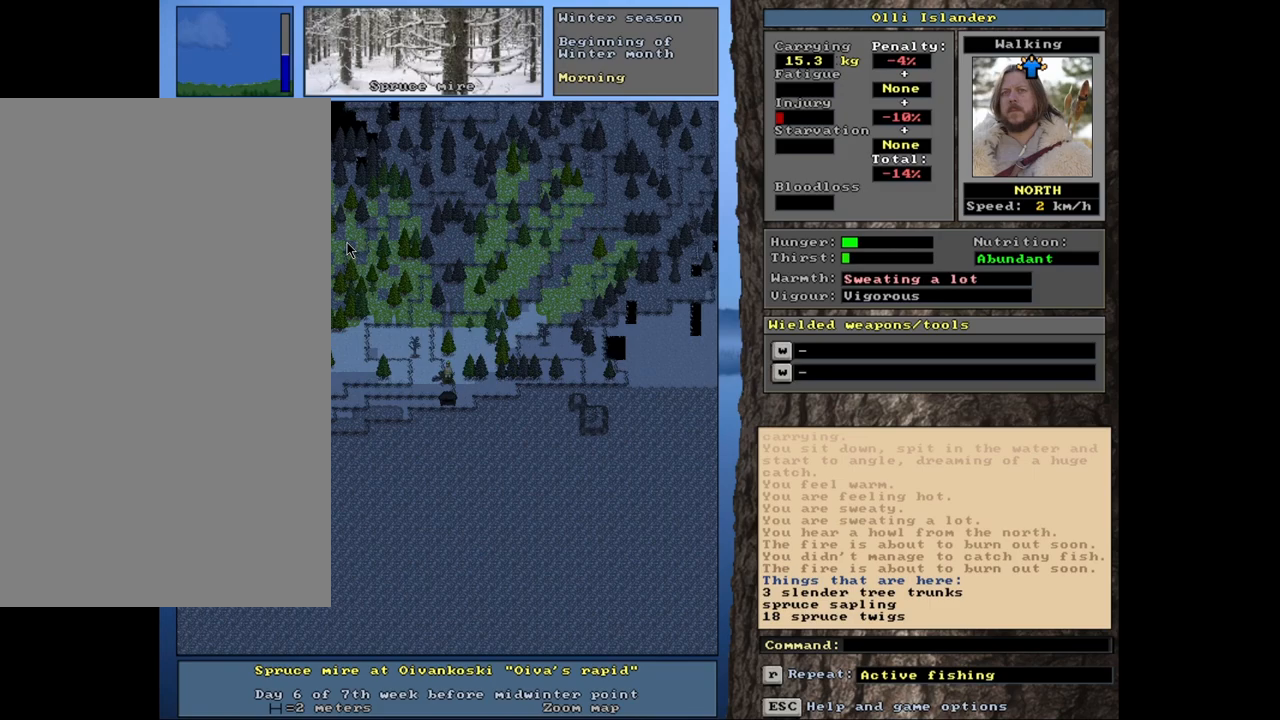
{"keys": ["ctrl_l"], "mouse": [], "events": []}
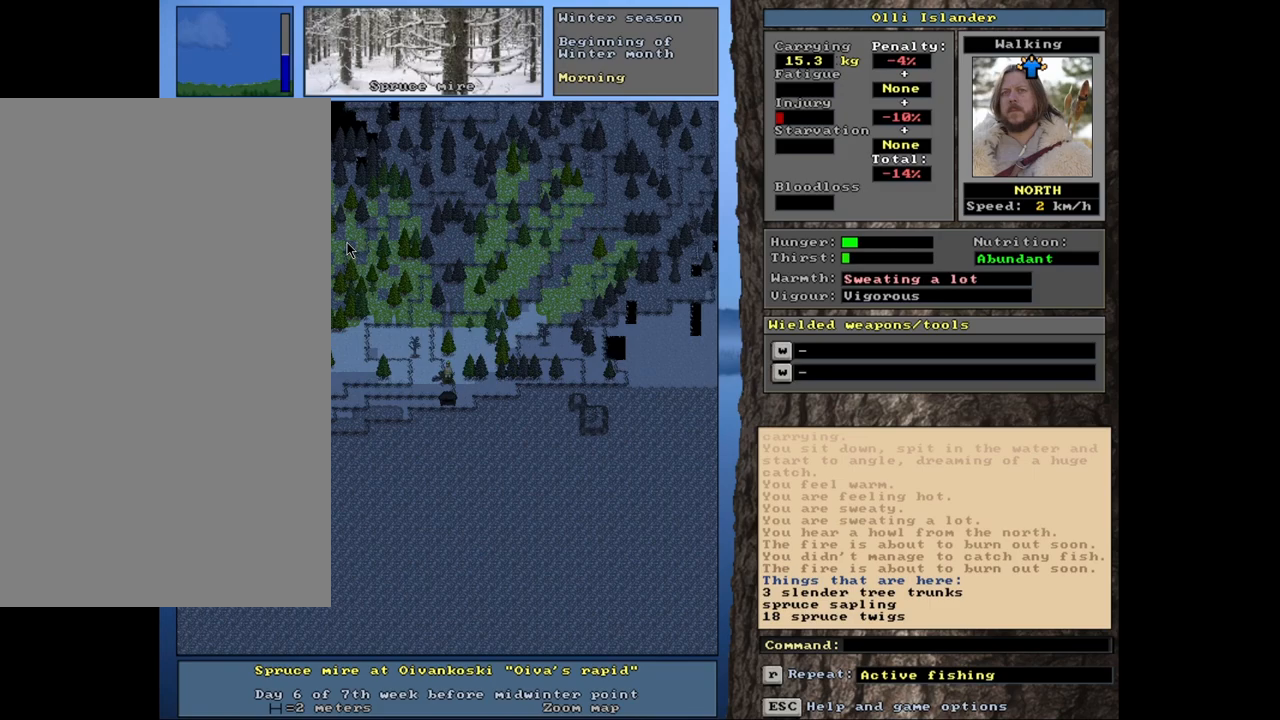
{"keys": ["ctrl_l"], "mouse": [], "events": []}
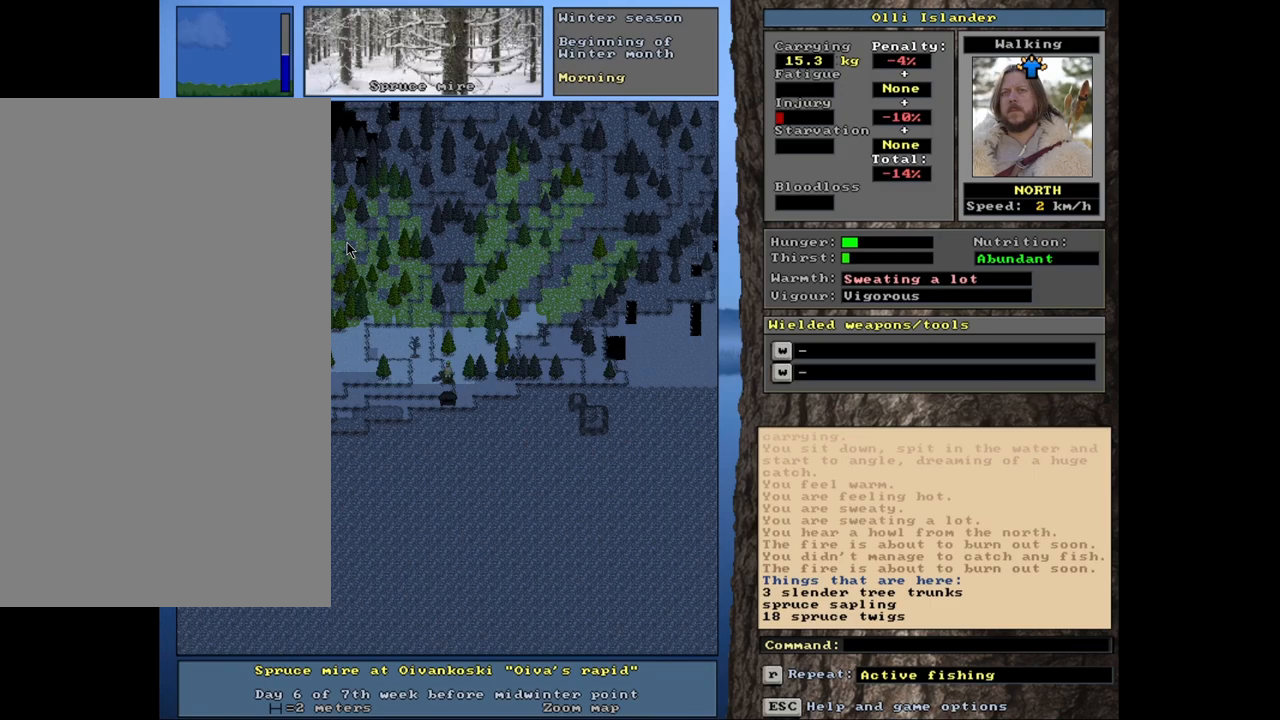
{"keys": ["ctrl_l"], "mouse": [], "events": []}
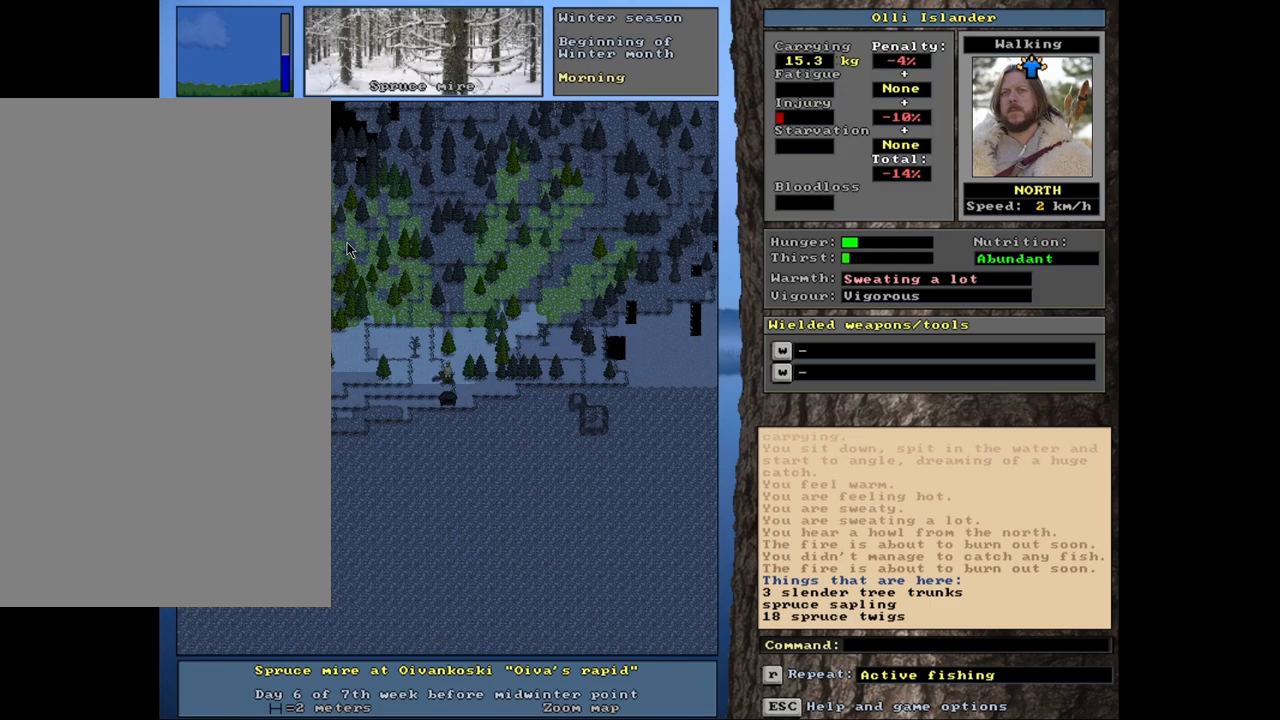
{"keys": ["ctrl_l"], "mouse": [], "events": []}
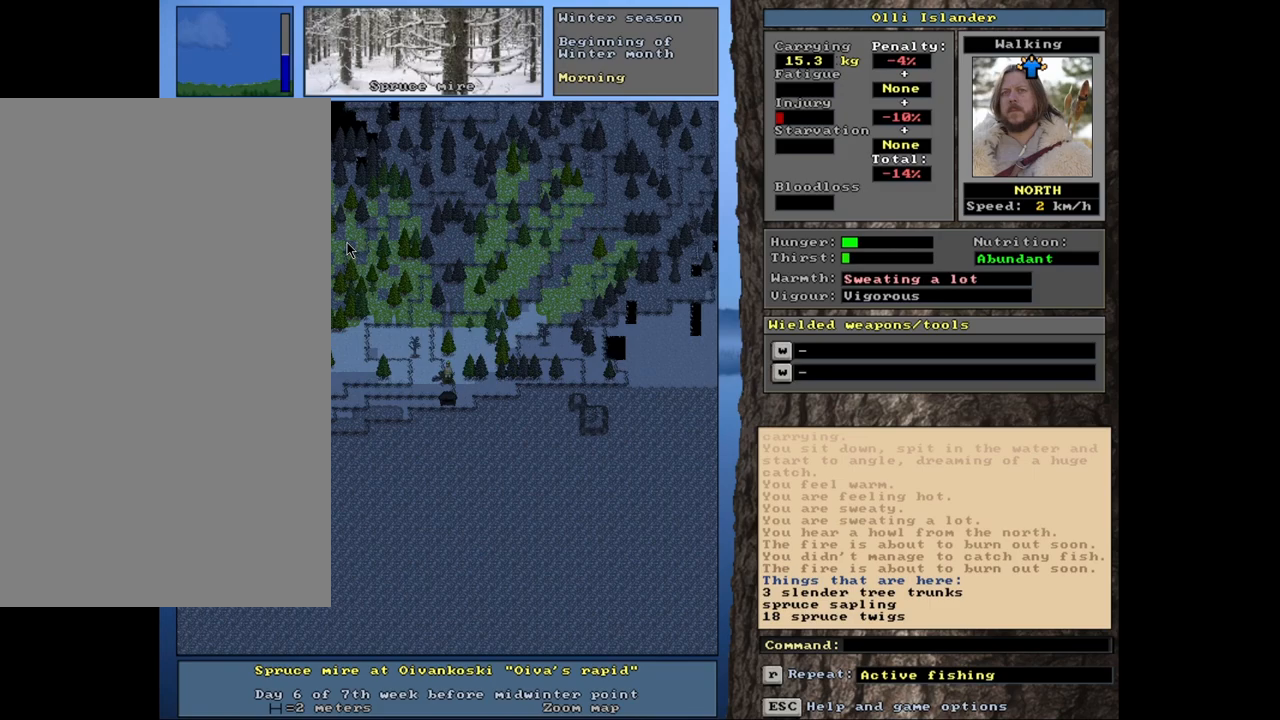
{"keys": ["ctrl_l"], "mouse": [], "events": []}
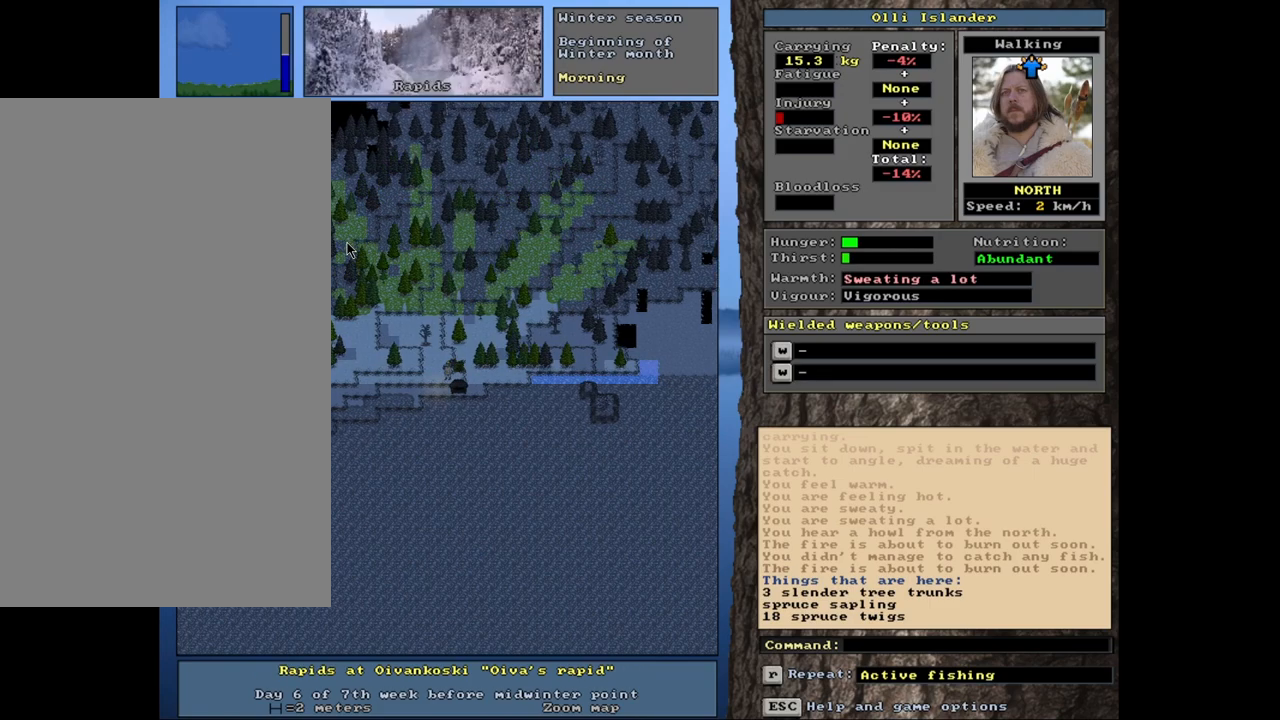
{"keys": ["ctrl_l"], "mouse": [], "events": []}
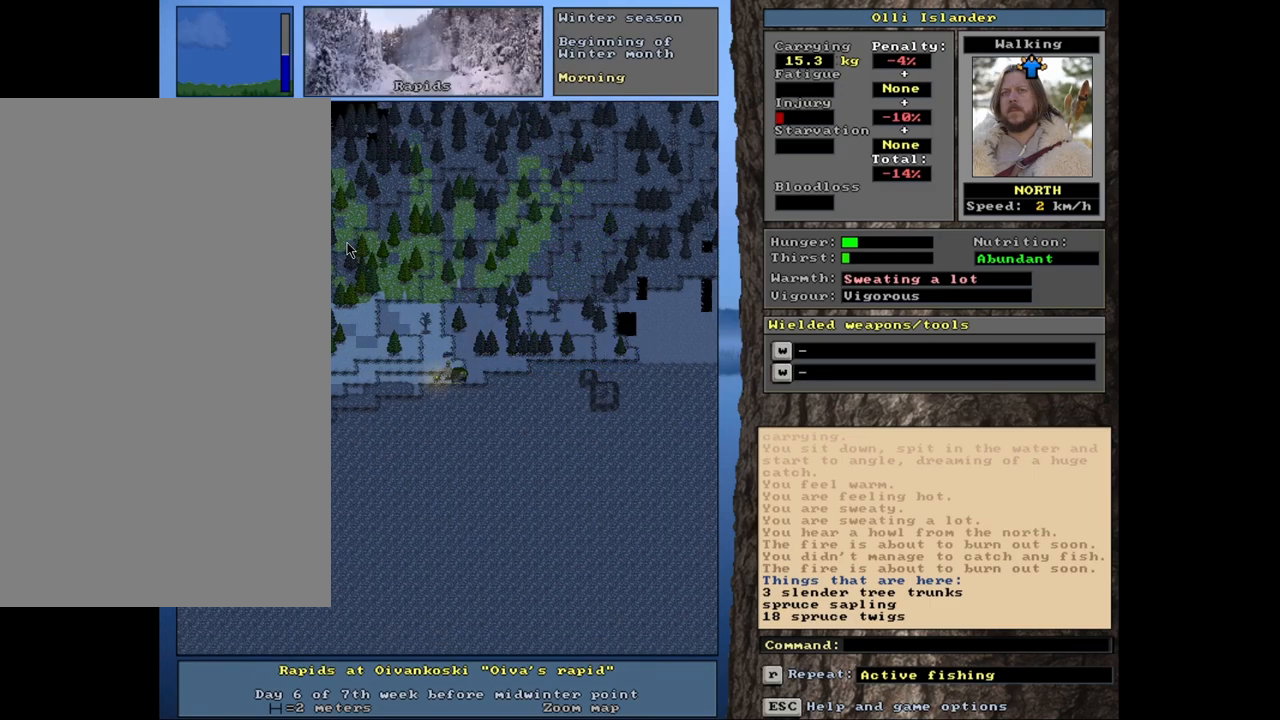
{"keys": ["ctrl_l"], "mouse": [], "events": []}
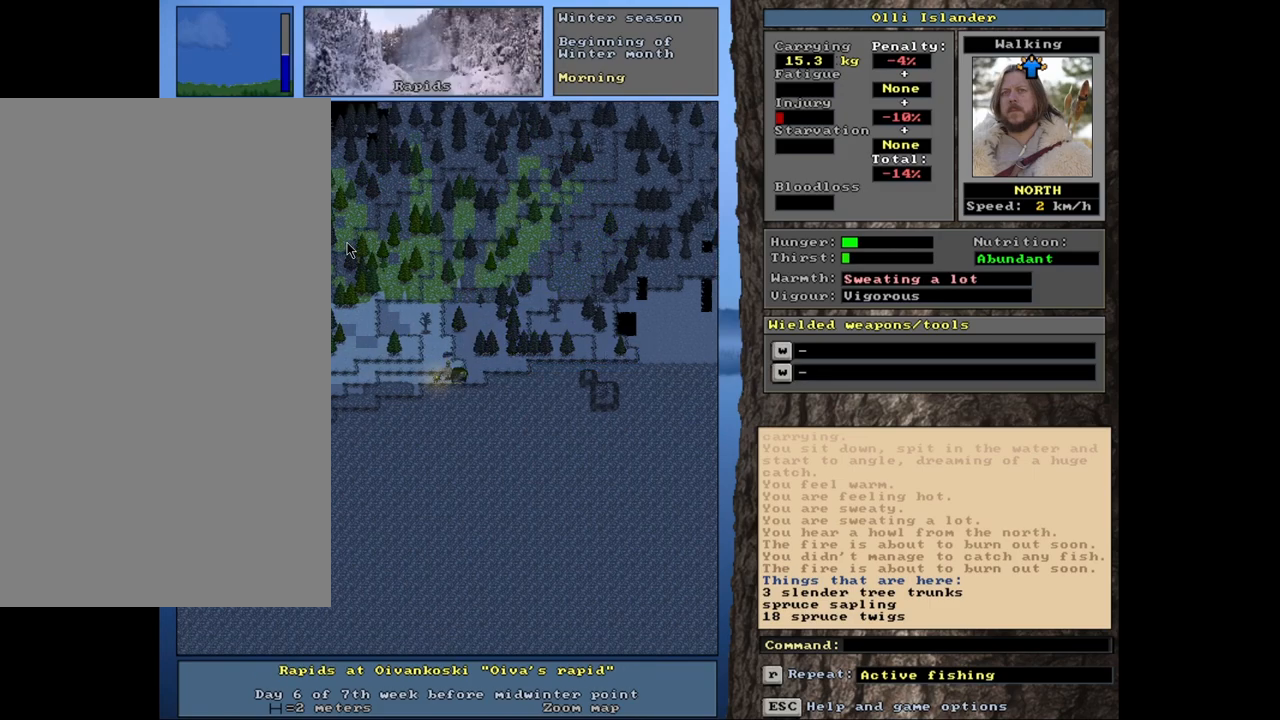
{"keys": ["ctrl_l"], "mouse": [], "events": []}
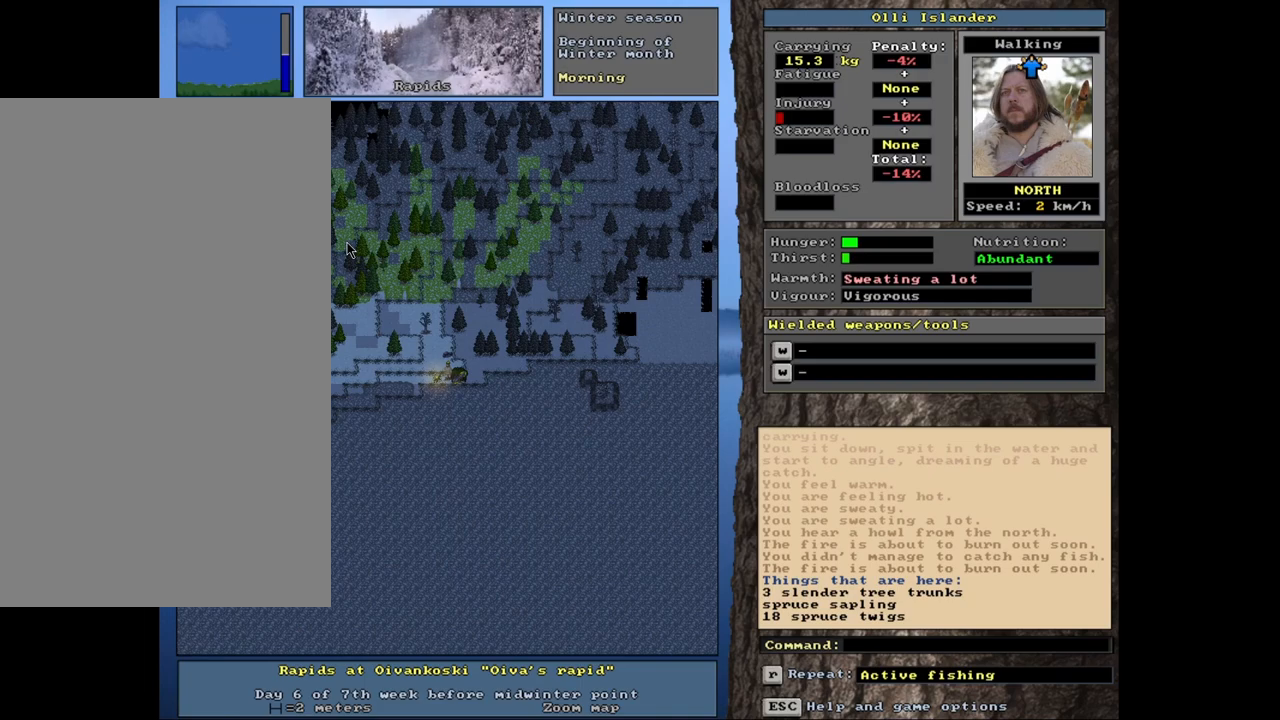
{"keys": ["ctrl_l"], "mouse": [], "events": []}